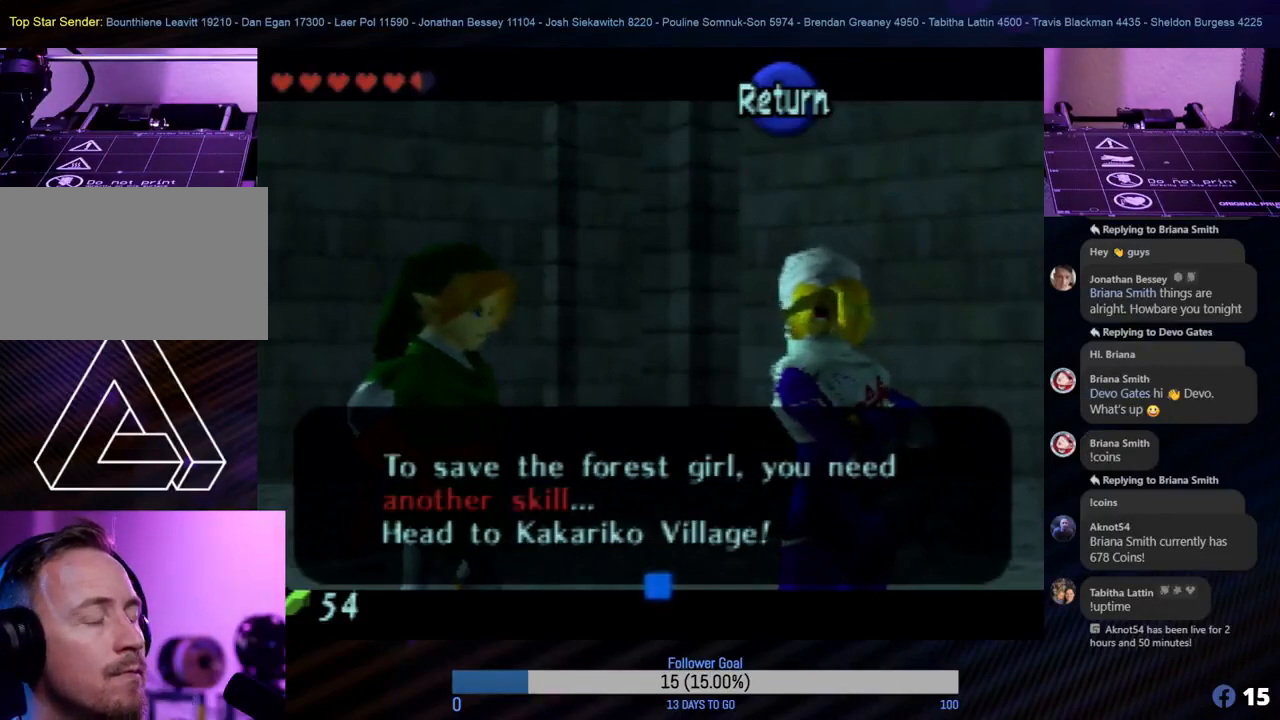
Gameplay with a controller (Nintendo layout); each line is a JSON object with the inputs held at the frame after it. "events" lists button and stick changes between this image and that frame as [ms after this image, input, new state], when the widget could be followed in between. Not read: L1 L3 R3 right_stick.
{"buttons": [], "left_stick": "center", "events": [[83, "A", "down"], [250, "A", "up"]]}
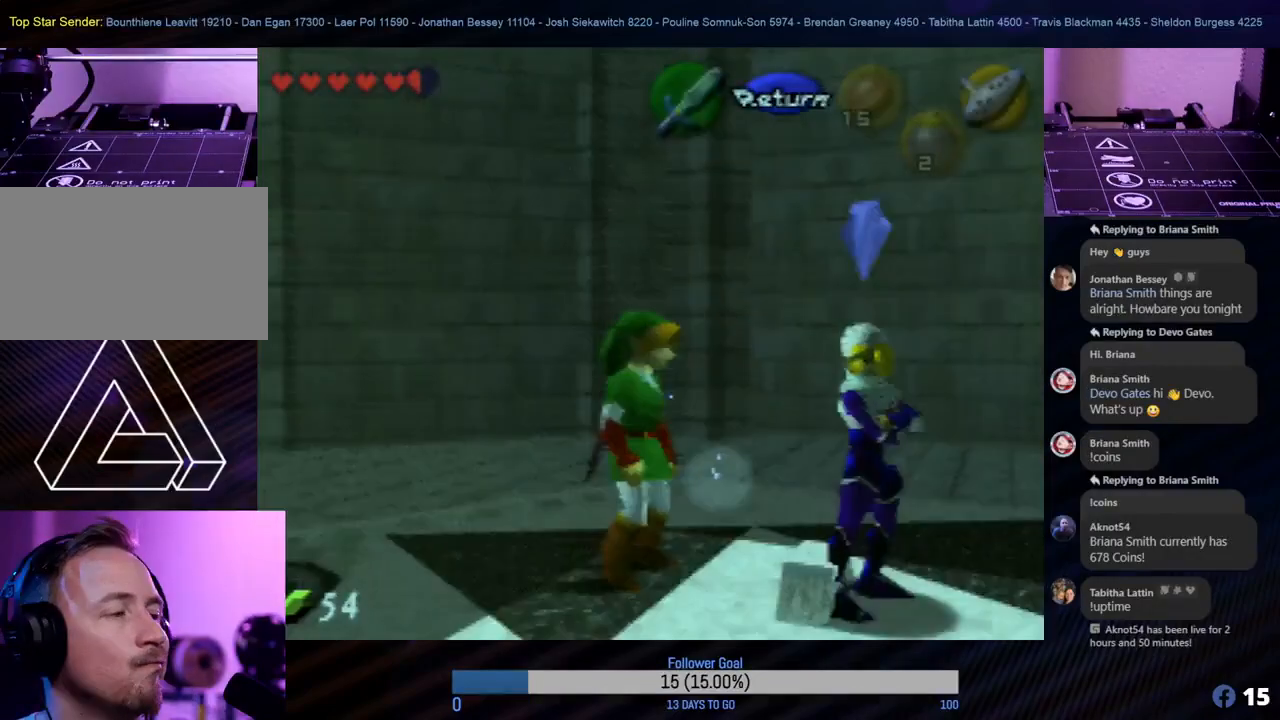
{"buttons": [], "left_stick": "center", "events": []}
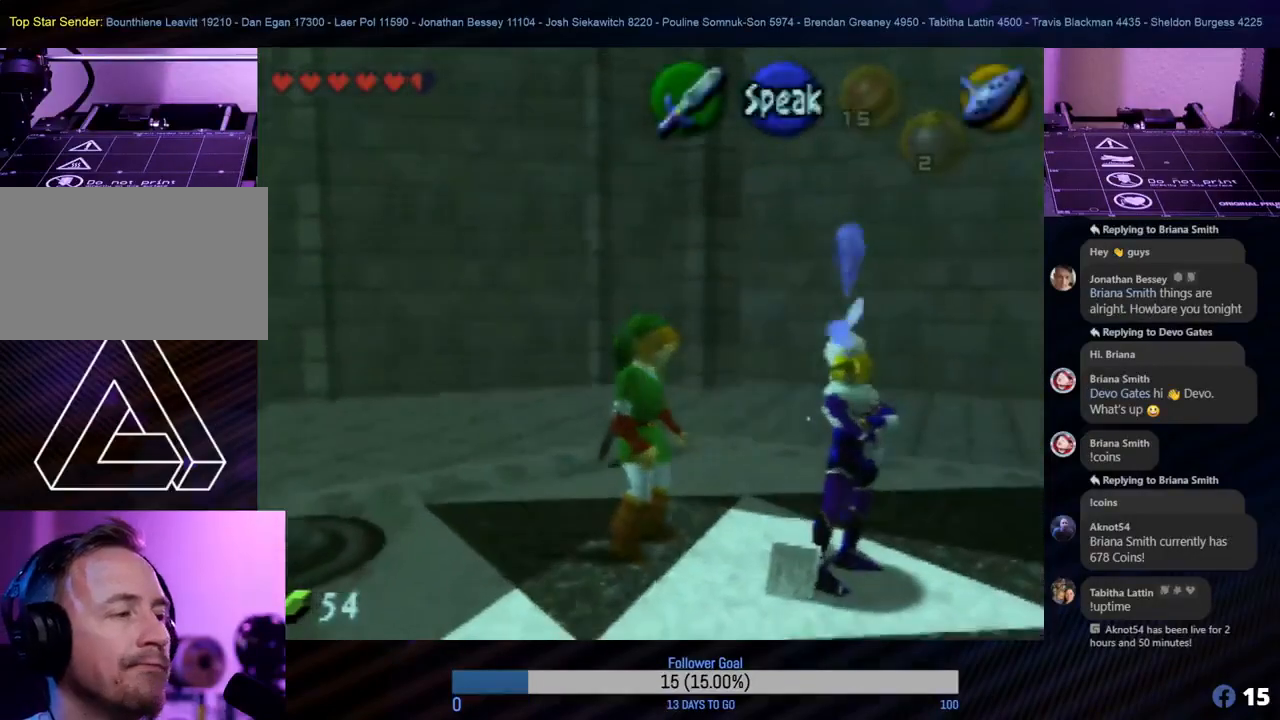
{"buttons": [], "left_stick": "up-right", "events": [[100, "left_stick", "right"], [267, "left_stick", "up-right"]]}
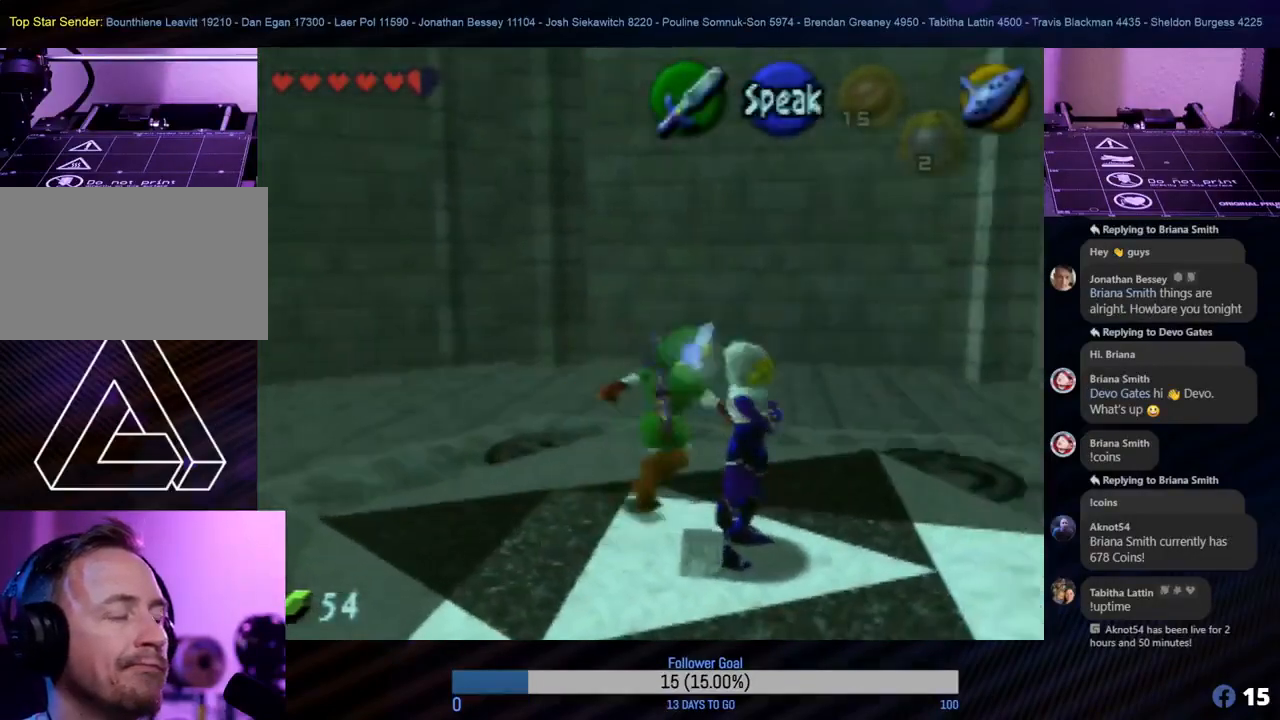
{"buttons": [], "left_stick": "up-right", "events": []}
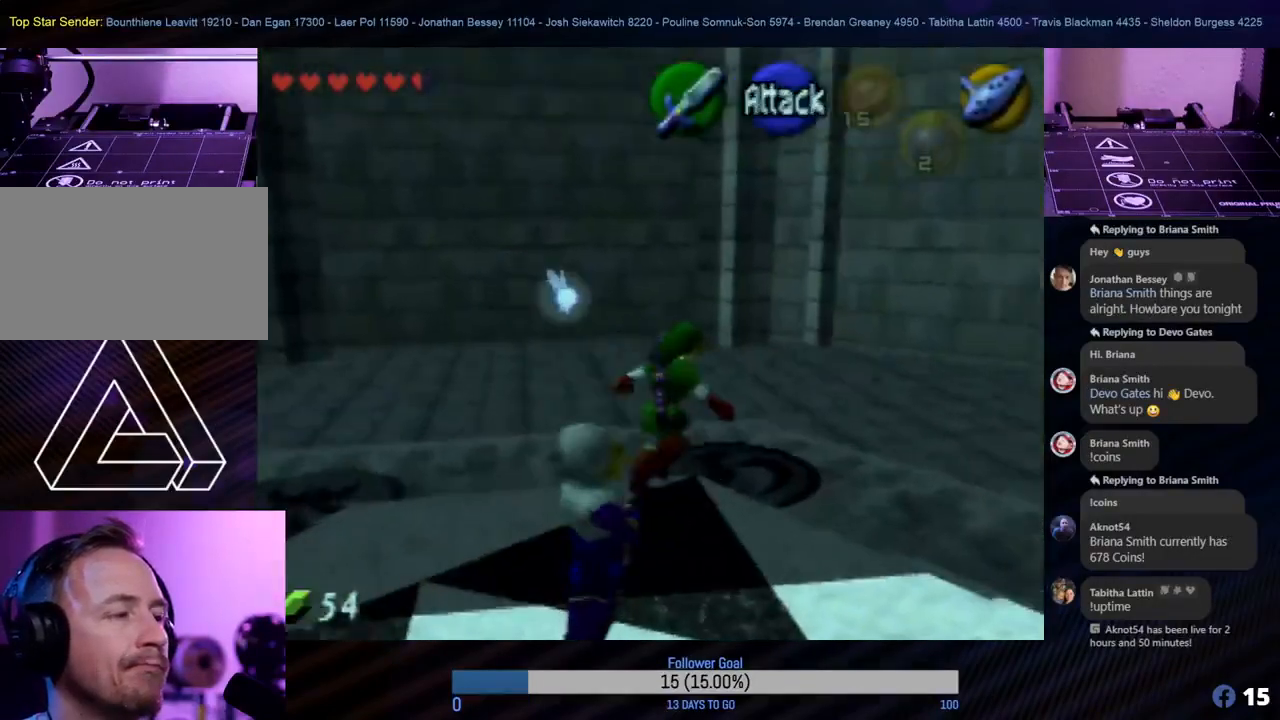
{"buttons": [], "left_stick": "right", "events": [[50, "left_stick", "right"]]}
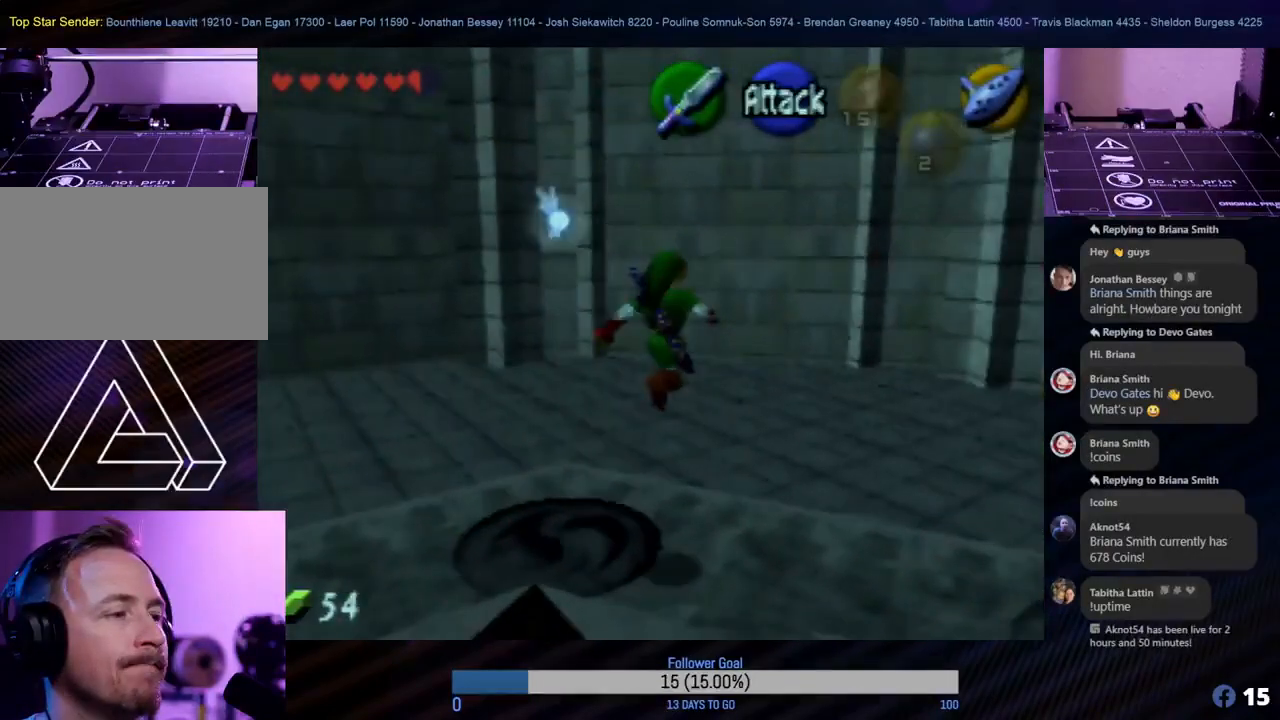
{"buttons": [], "left_stick": "right", "events": []}
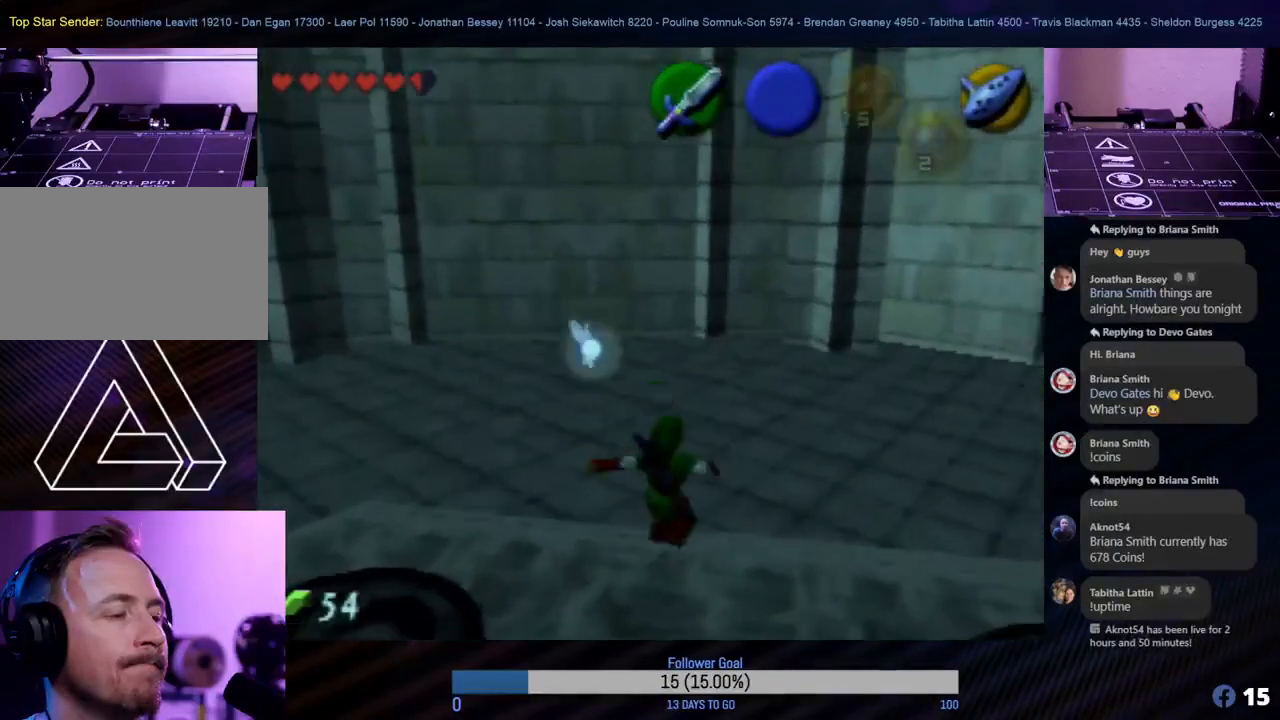
{"buttons": [], "left_stick": "right", "events": []}
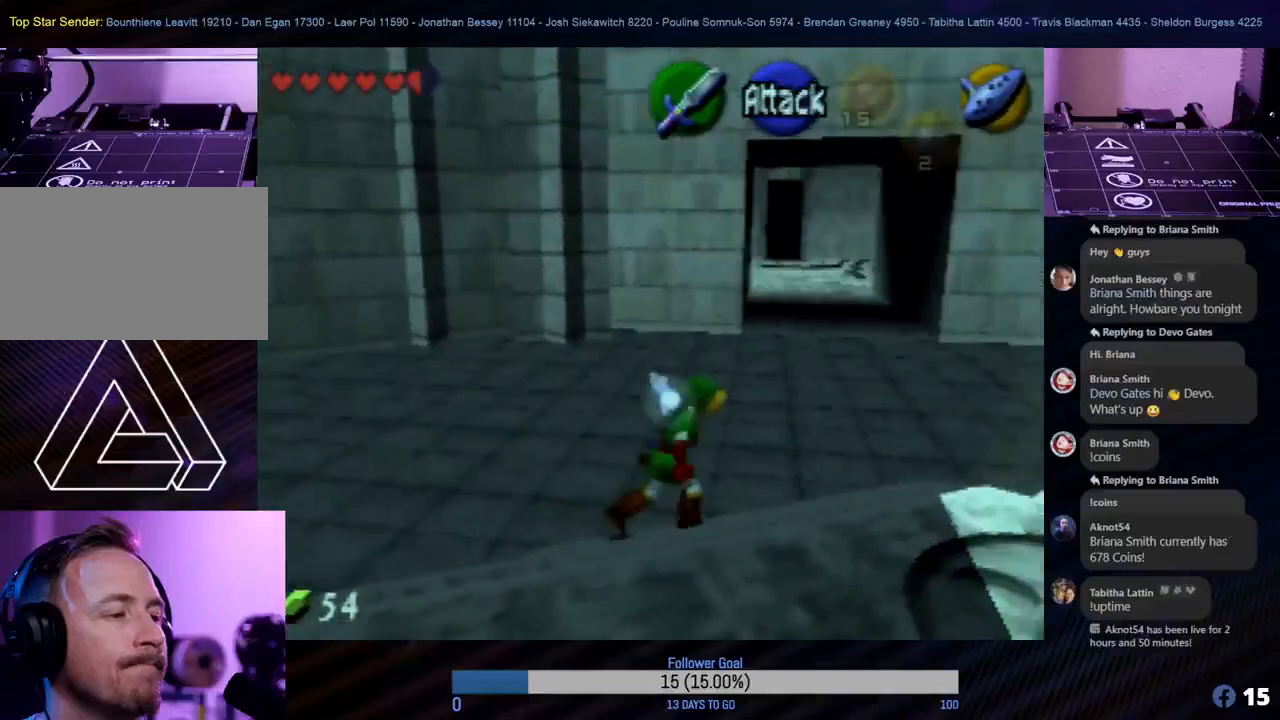
{"buttons": [], "left_stick": "up", "events": [[83, "left_stick", "up-right"], [333, "left_stick", "up"]]}
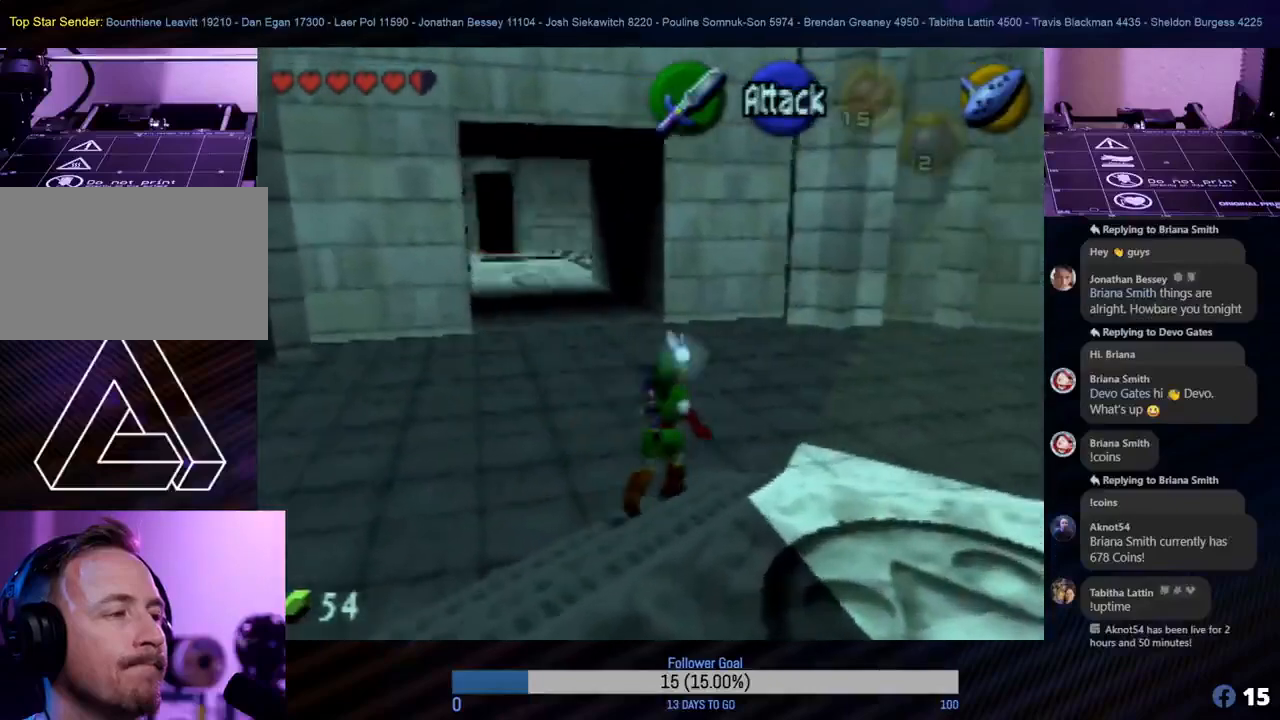
{"buttons": [], "left_stick": "up", "events": []}
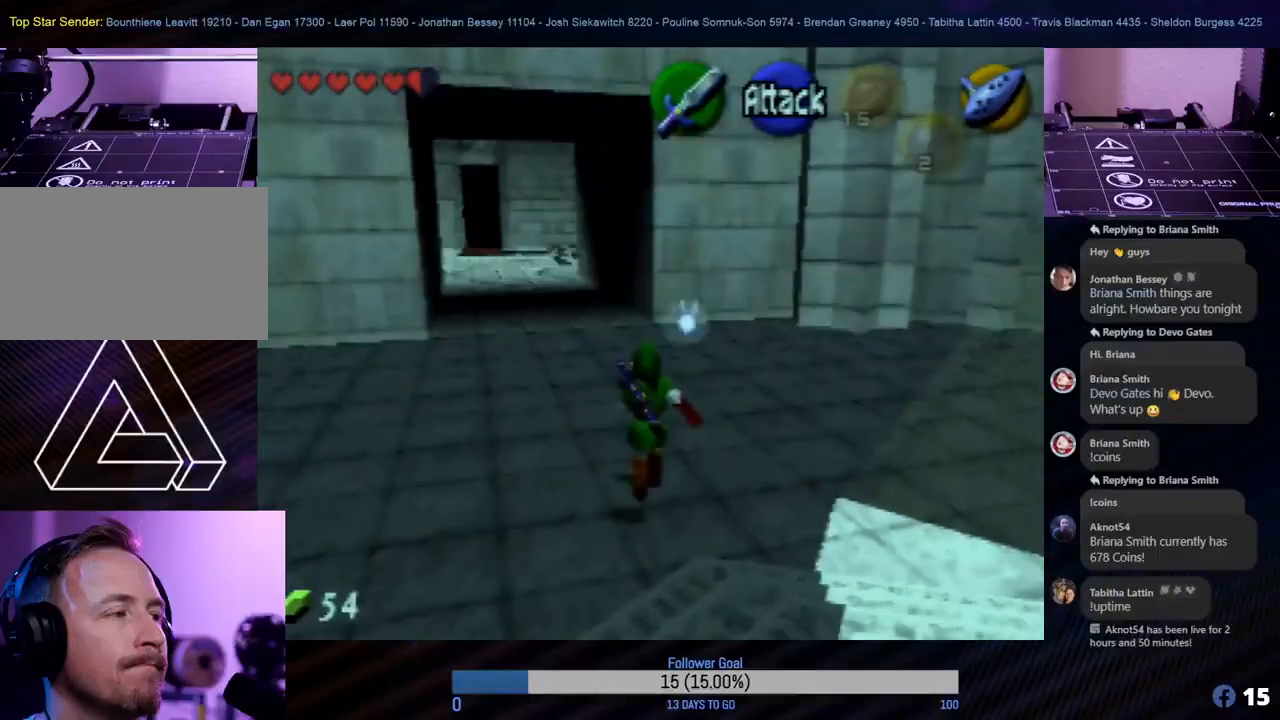
{"buttons": [], "left_stick": "up", "events": [[317, "A", "down"], [500, "A", "up"]]}
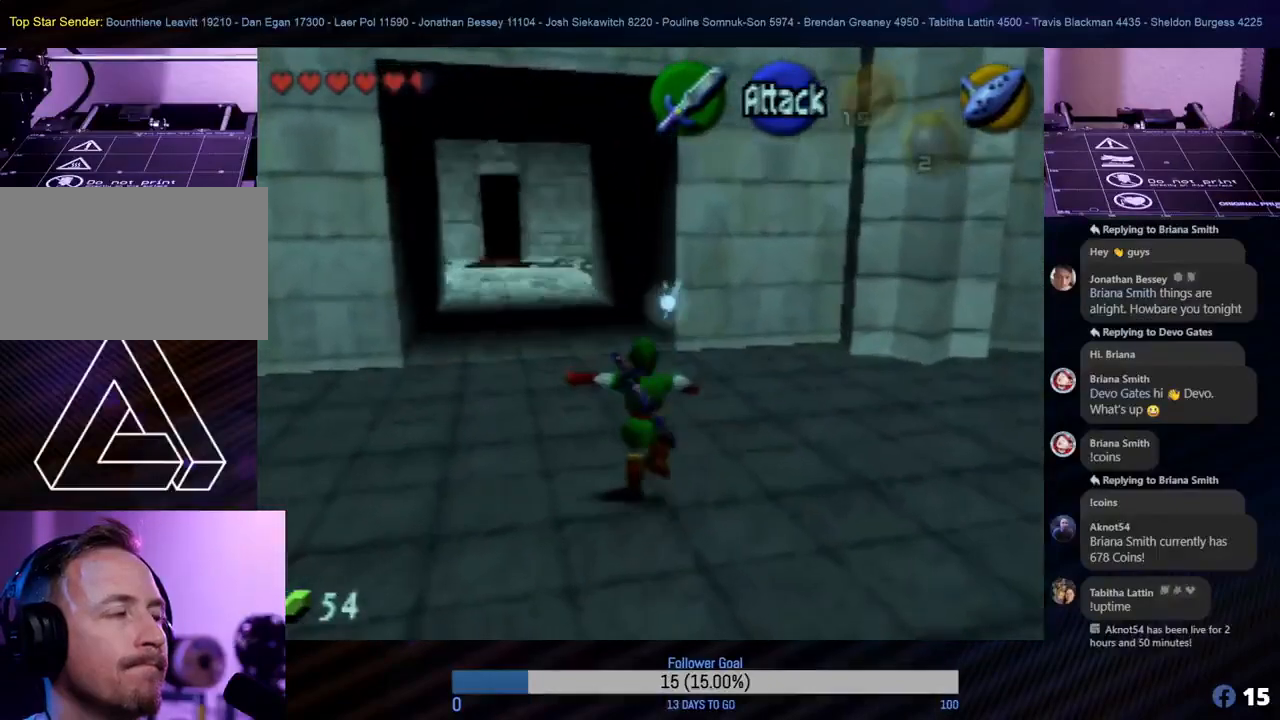
{"buttons": [], "left_stick": "up-left", "events": [[367, "left_stick", "up-left"]]}
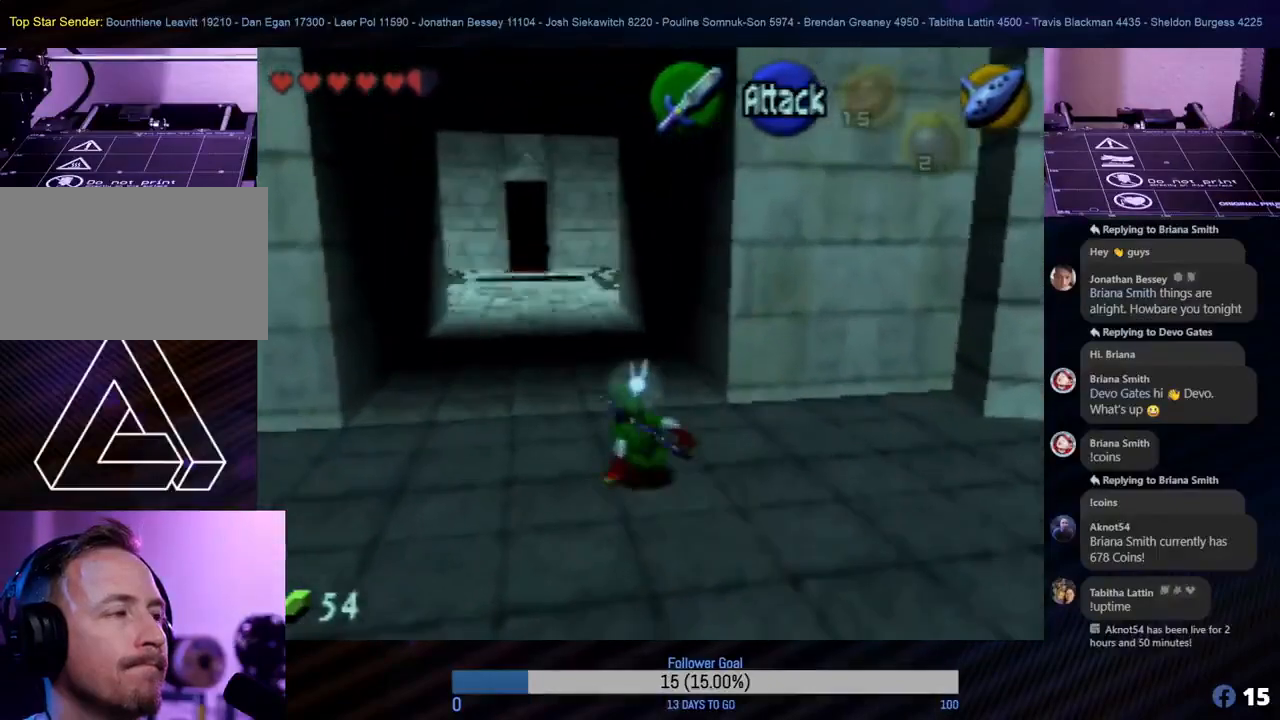
{"buttons": [], "left_stick": "up", "events": [[33, "left_stick", "up"], [83, "A", "down"], [250, "A", "up"]]}
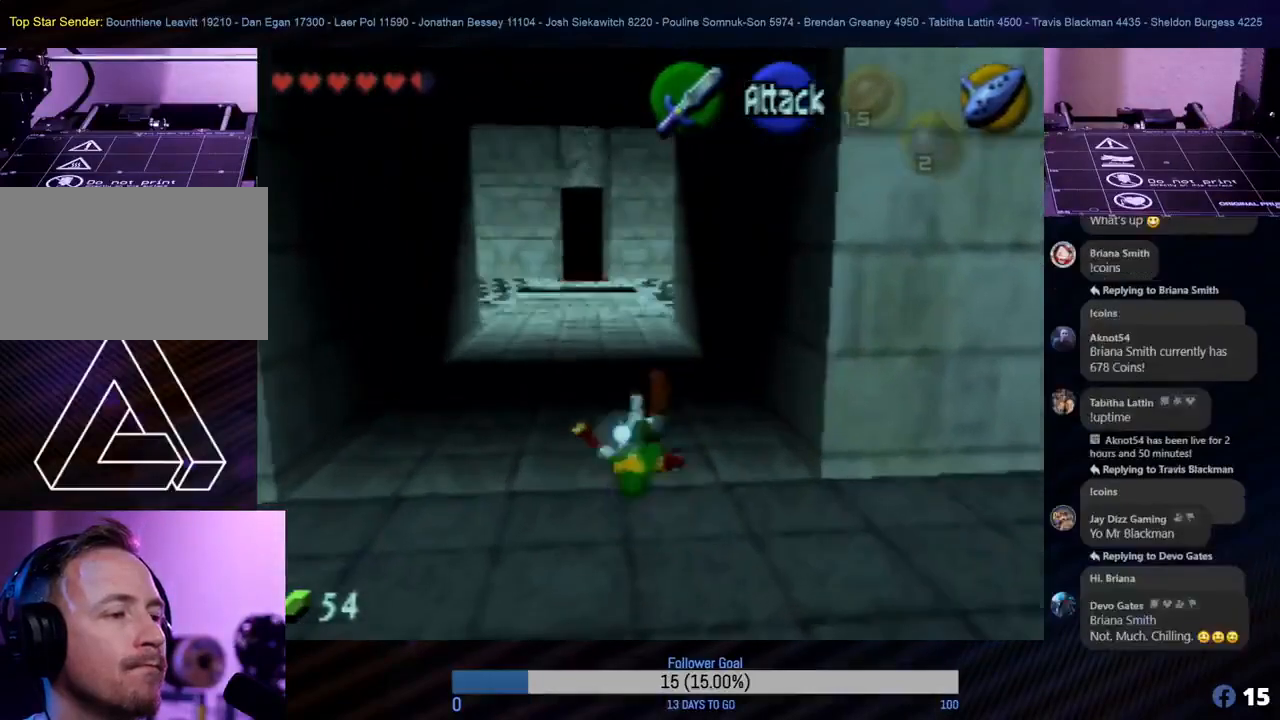
{"buttons": [], "left_stick": "up", "events": [[300, "A", "down"], [450, "A", "up"]]}
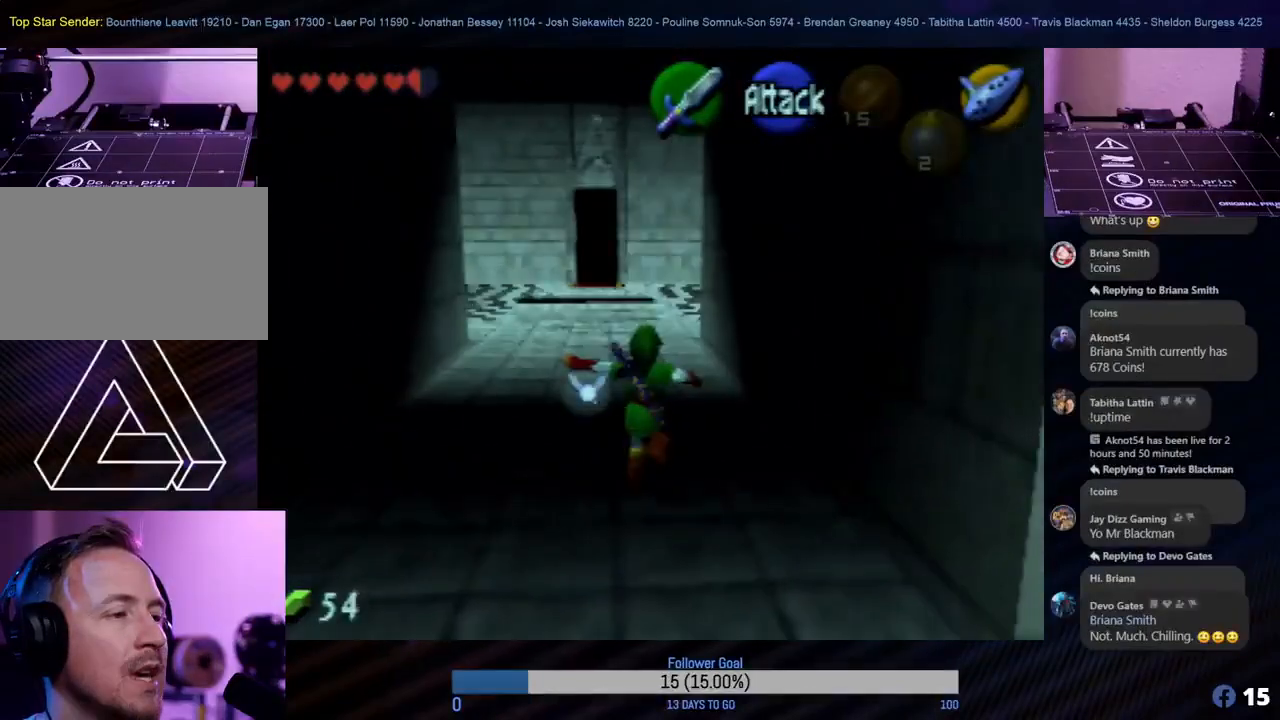
{"buttons": [], "left_stick": "up", "events": []}
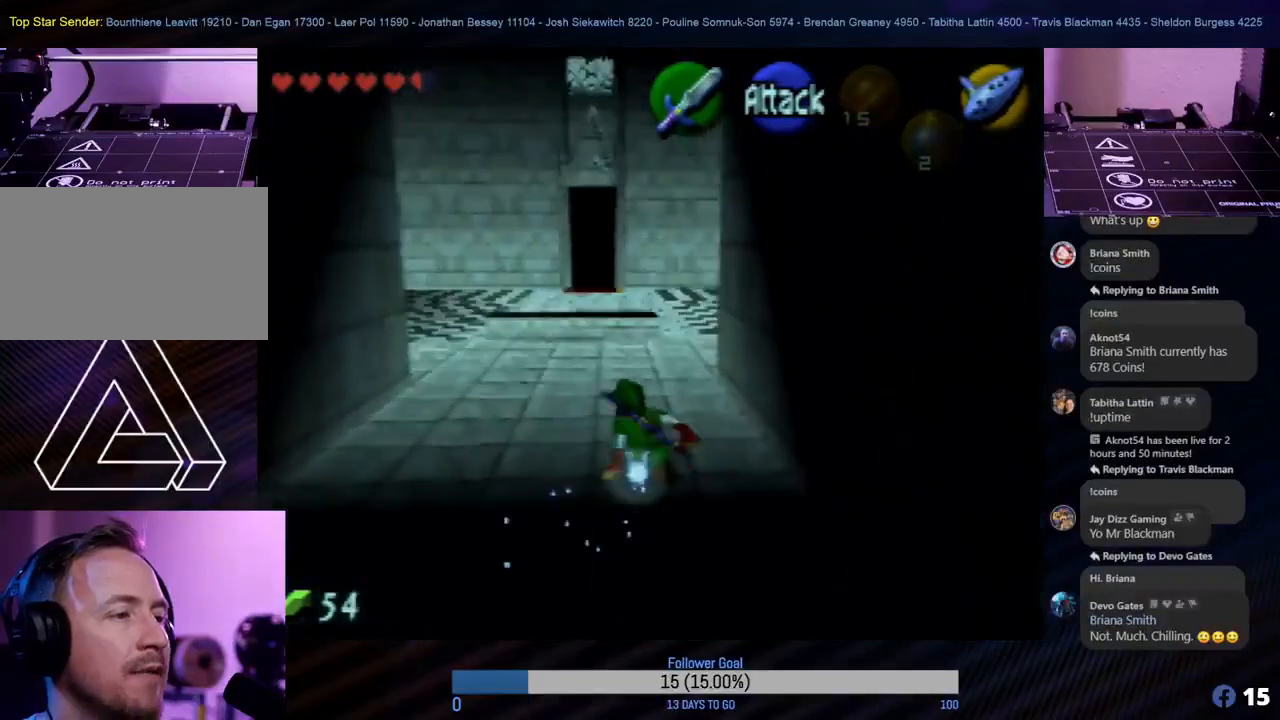
{"buttons": [], "left_stick": "up", "events": []}
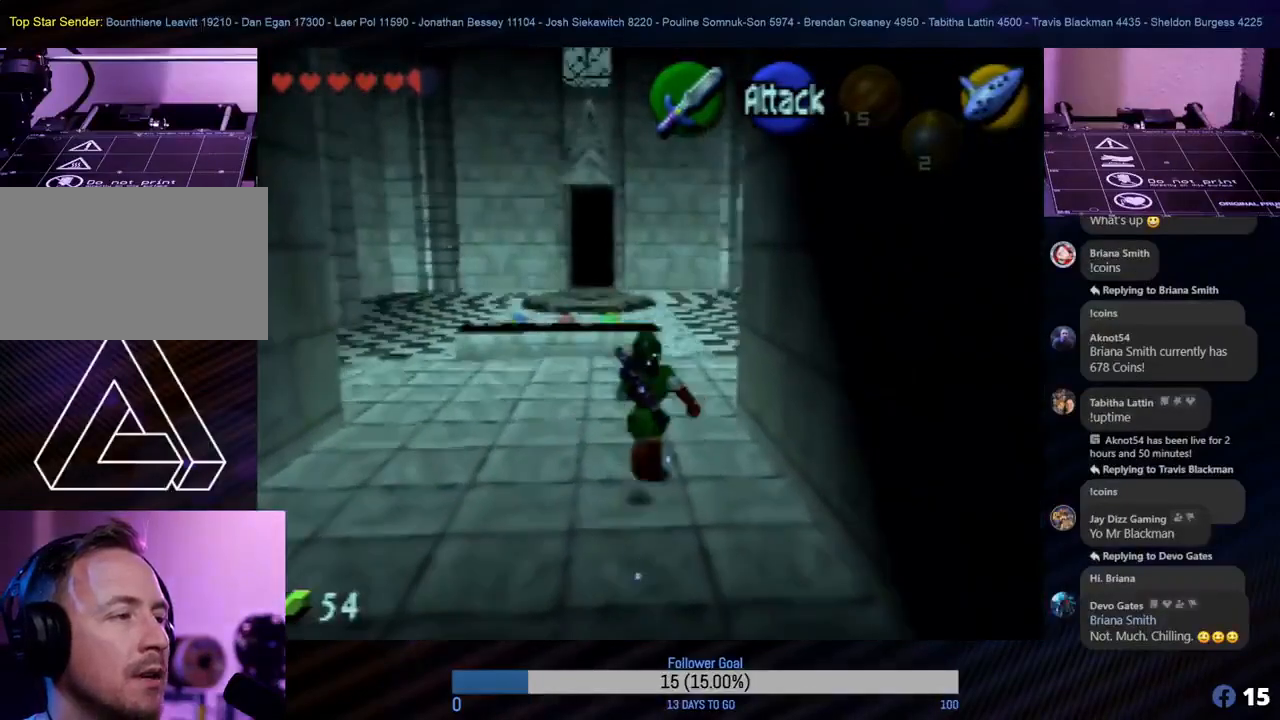
{"buttons": [], "left_stick": "up", "events": [[17, "A", "down"], [133, "A", "up"]]}
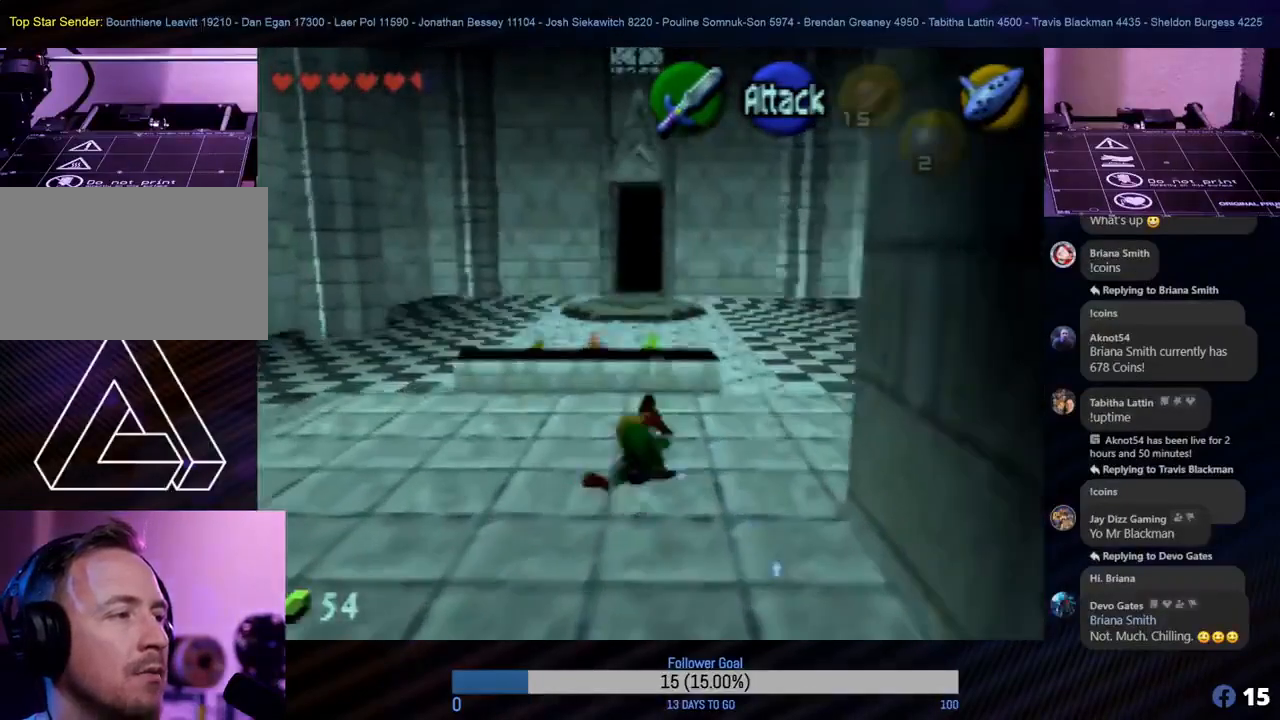
{"buttons": [], "left_stick": "up-right", "events": [[133, "left_stick", "up-right"]]}
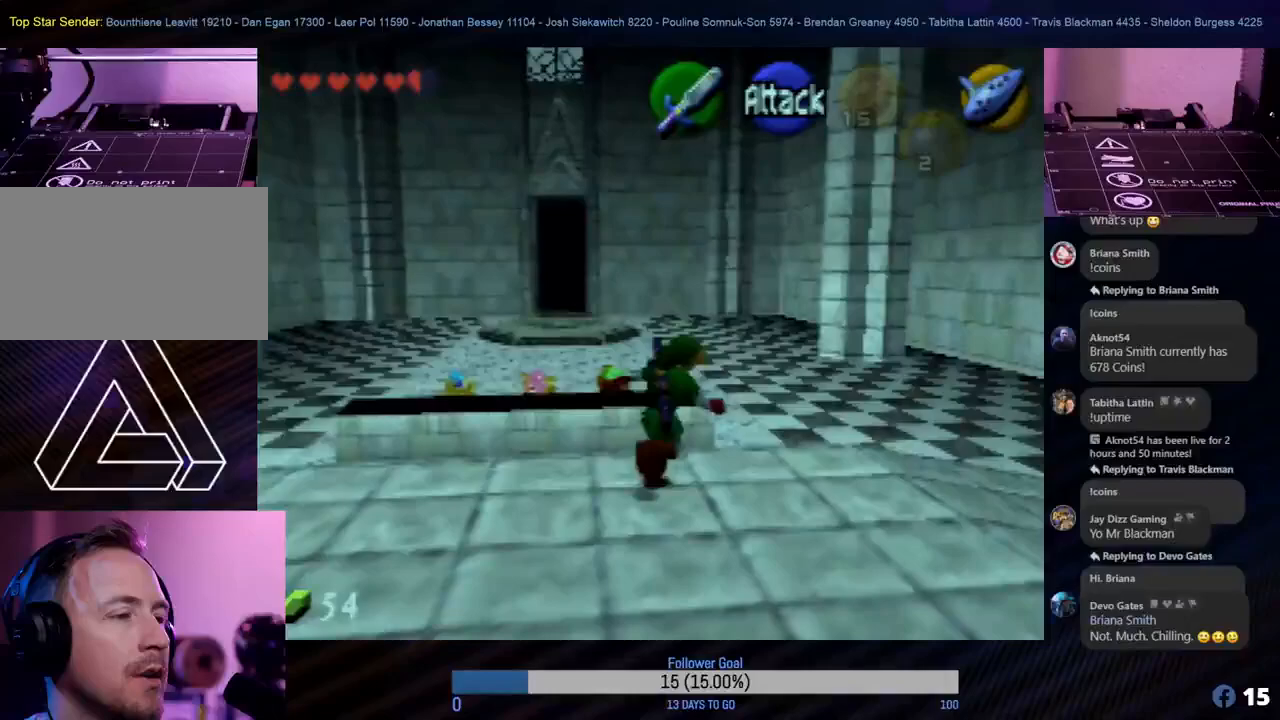
{"buttons": [], "left_stick": "up-left", "events": [[167, "left_stick", "up"], [483, "left_stick", "up-left"]]}
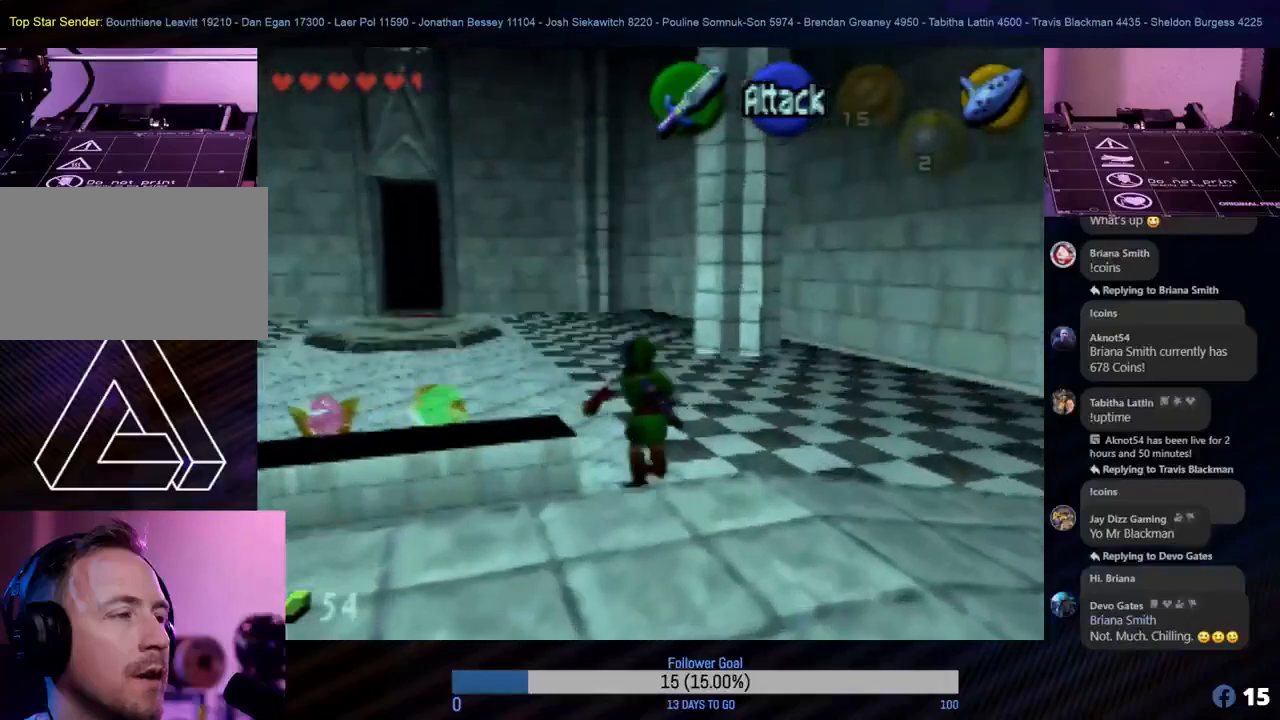
{"buttons": [], "left_stick": "up", "events": [[200, "left_stick", "up"]]}
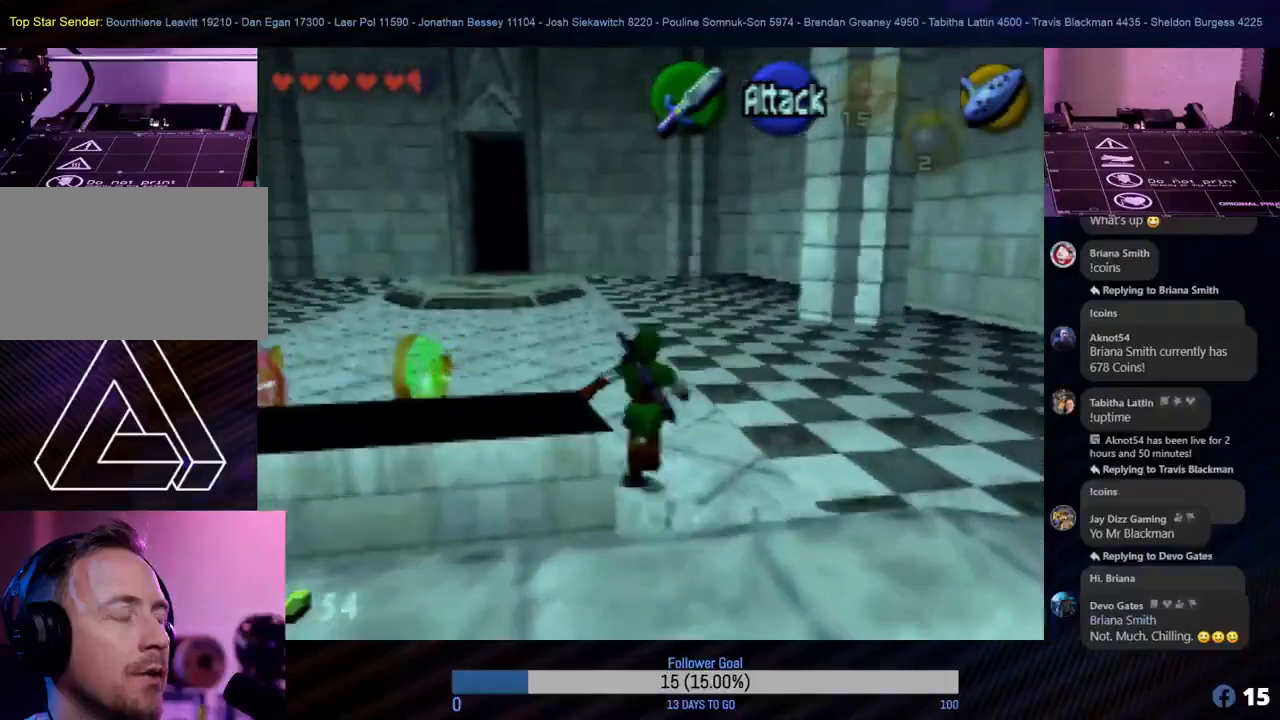
{"buttons": ["A"], "left_stick": "up", "events": [[350, "A", "down"]]}
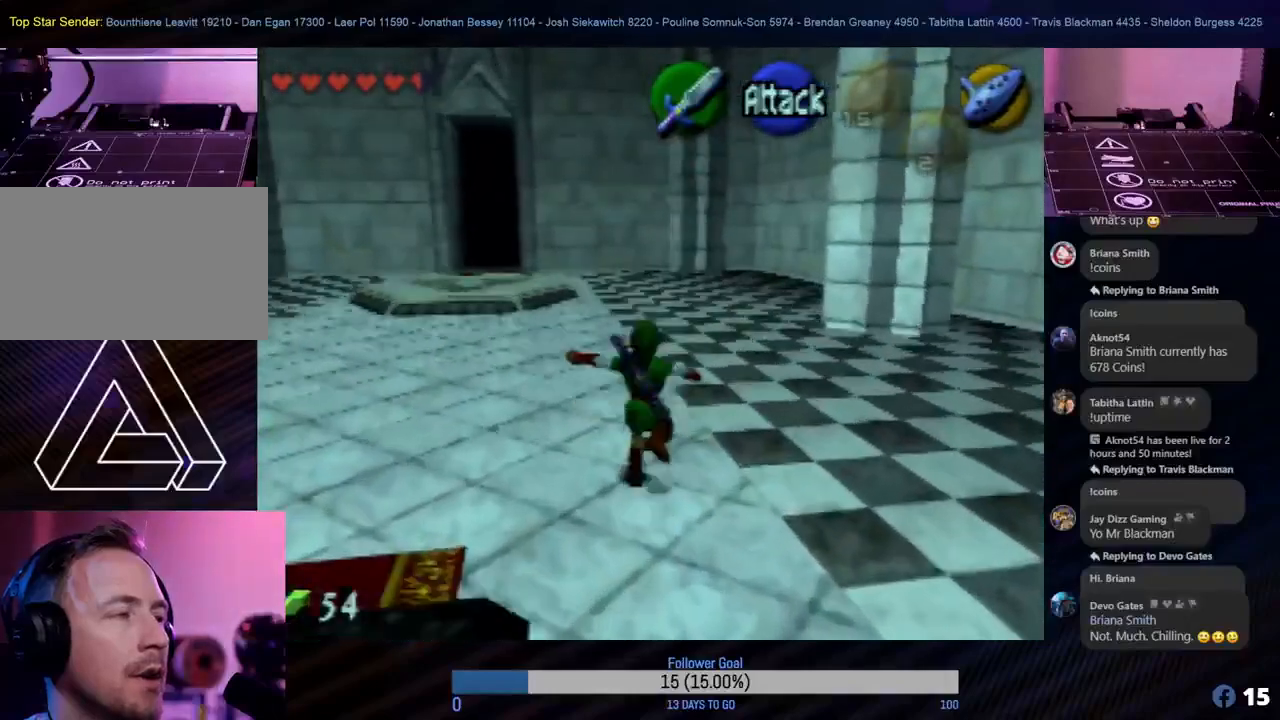
{"buttons": [], "left_stick": "up-left", "events": [[17, "A", "up"], [333, "left_stick", "up-left"]]}
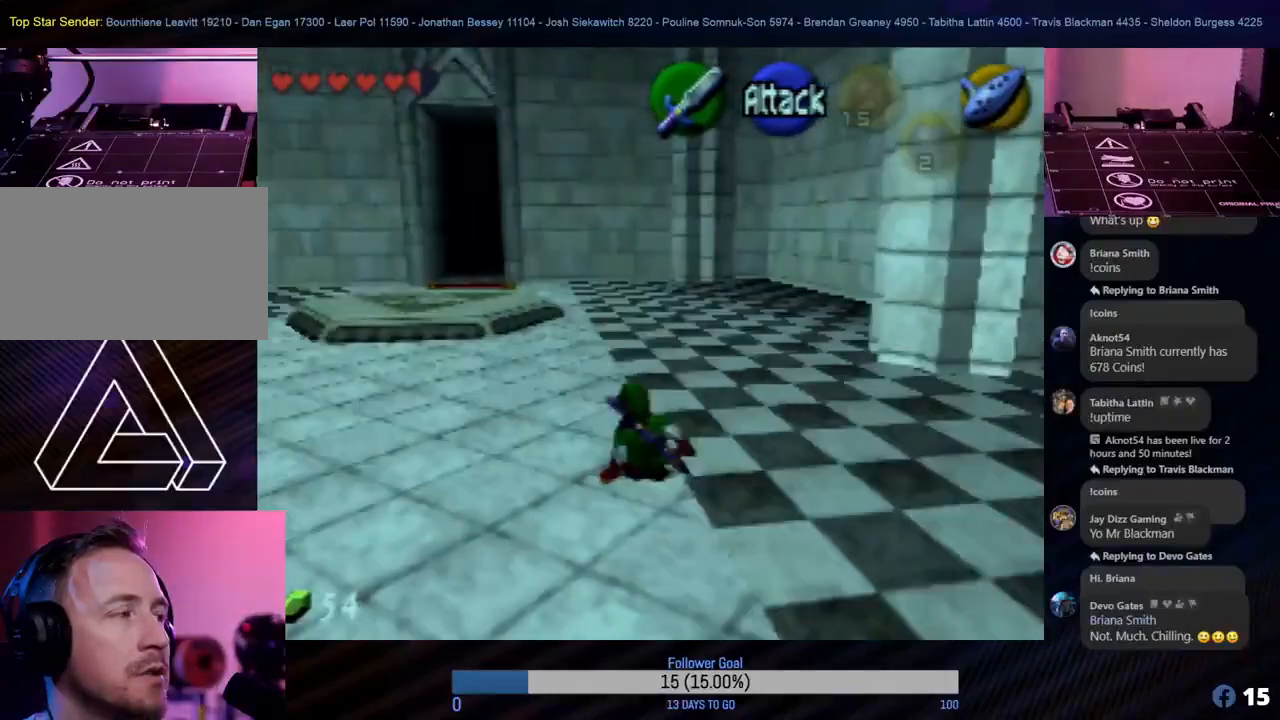
{"buttons": [], "left_stick": "up", "events": [[233, "left_stick", "up"]]}
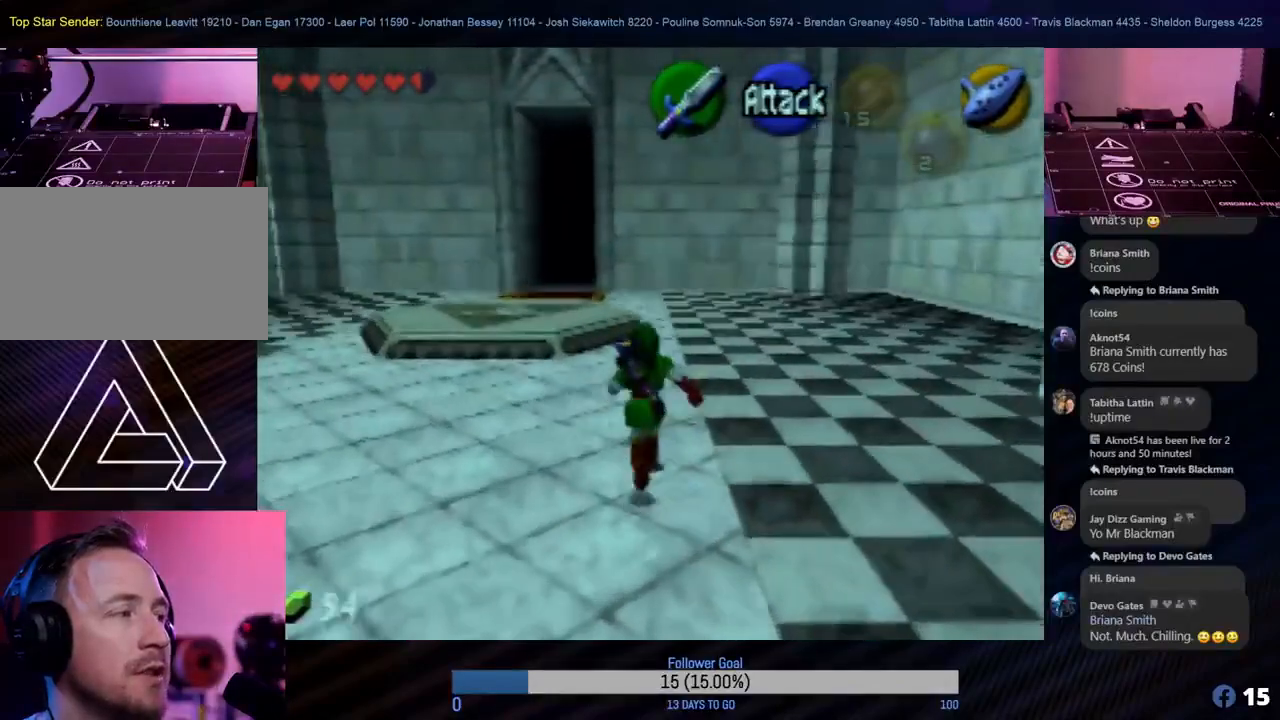
{"buttons": [], "left_stick": "up-left", "events": [[250, "left_stick", "up-left"]]}
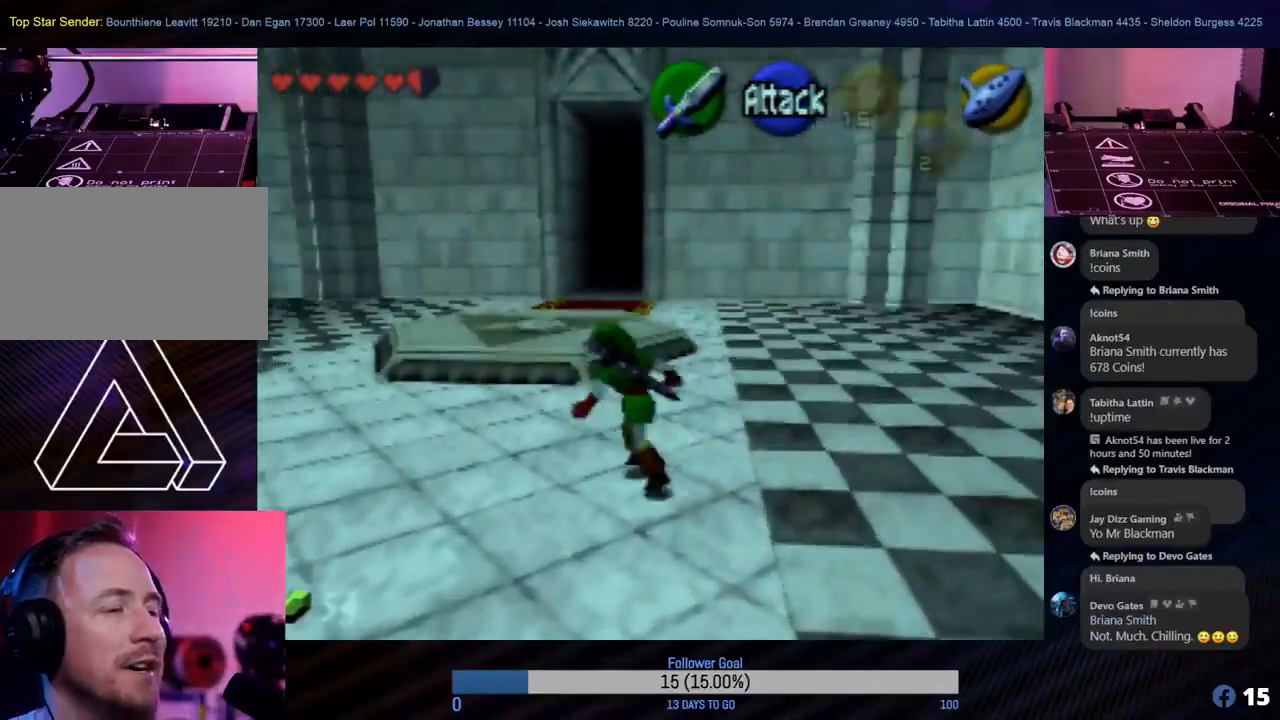
{"buttons": [], "left_stick": "up", "events": [[150, "left_stick", "up"]]}
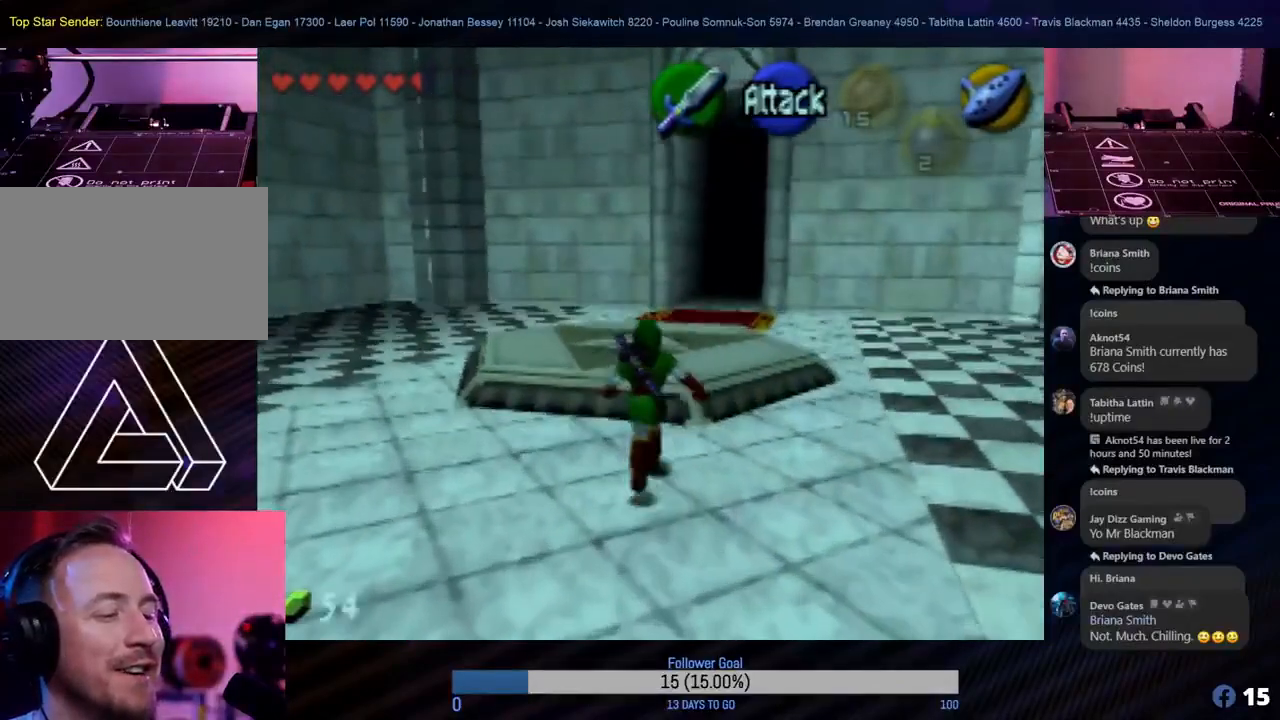
{"buttons": [], "left_stick": "up", "events": []}
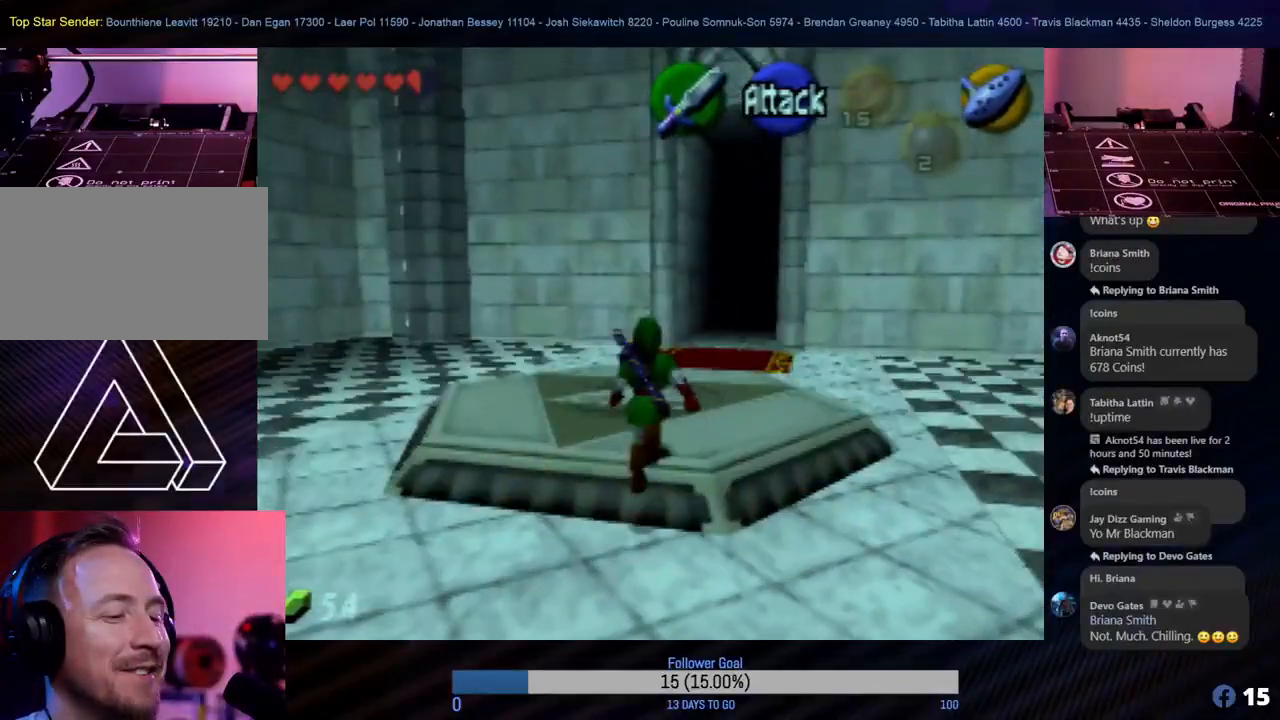
{"buttons": [], "left_stick": "up", "events": [[50, "A", "down"], [183, "A", "up"]]}
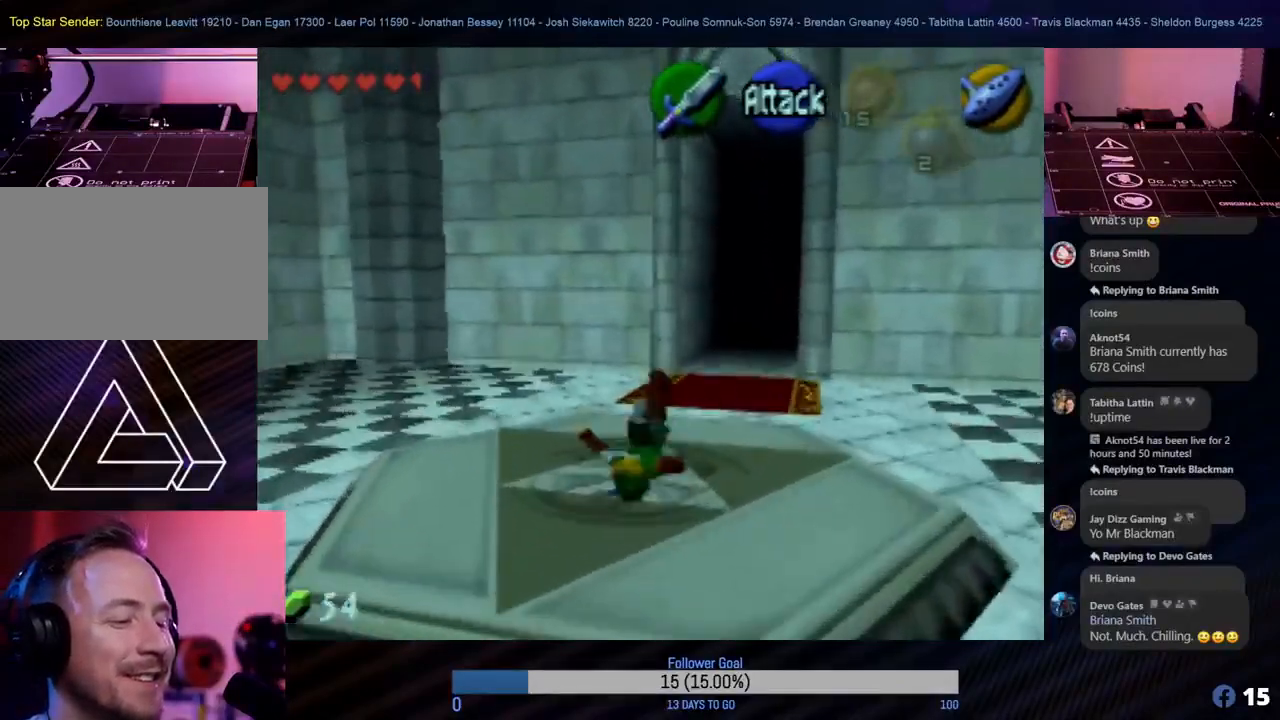
{"buttons": [], "left_stick": "up-right", "events": [[317, "A", "down"], [383, "left_stick", "up-right"], [450, "A", "up"]]}
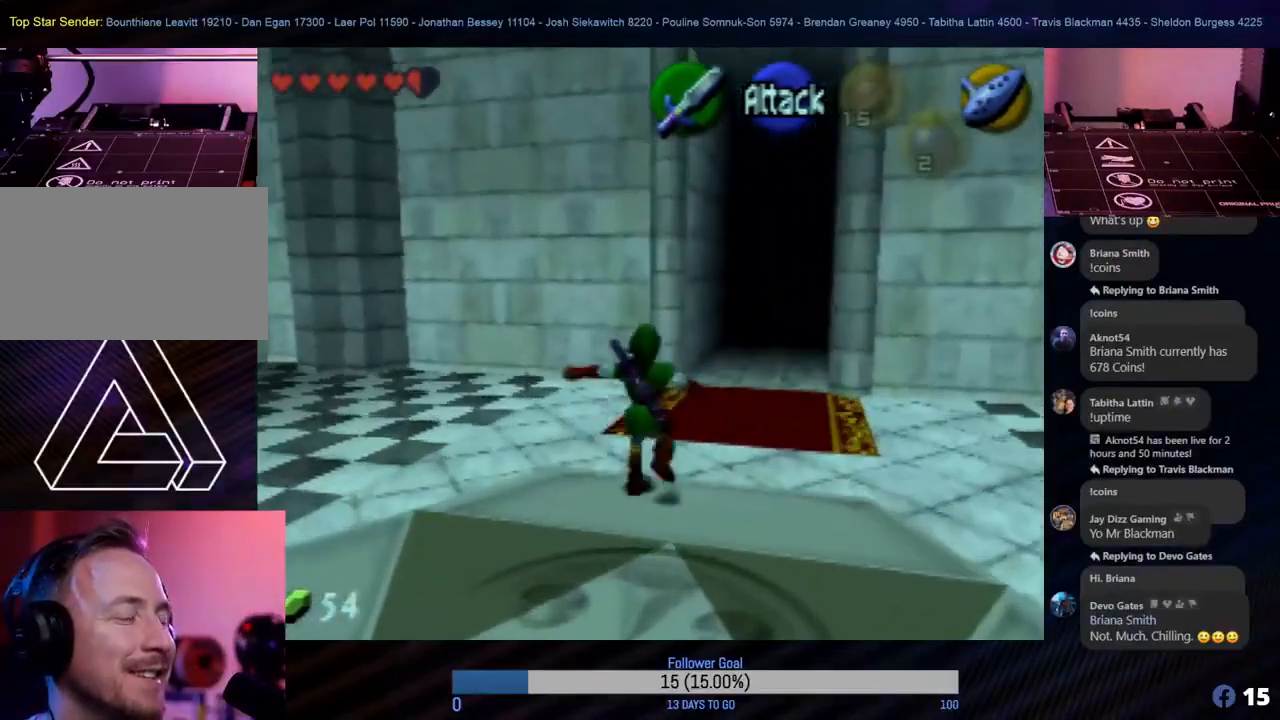
{"buttons": [], "left_stick": "up-right", "events": [[50, "left_stick", "up"], [383, "left_stick", "up-right"]]}
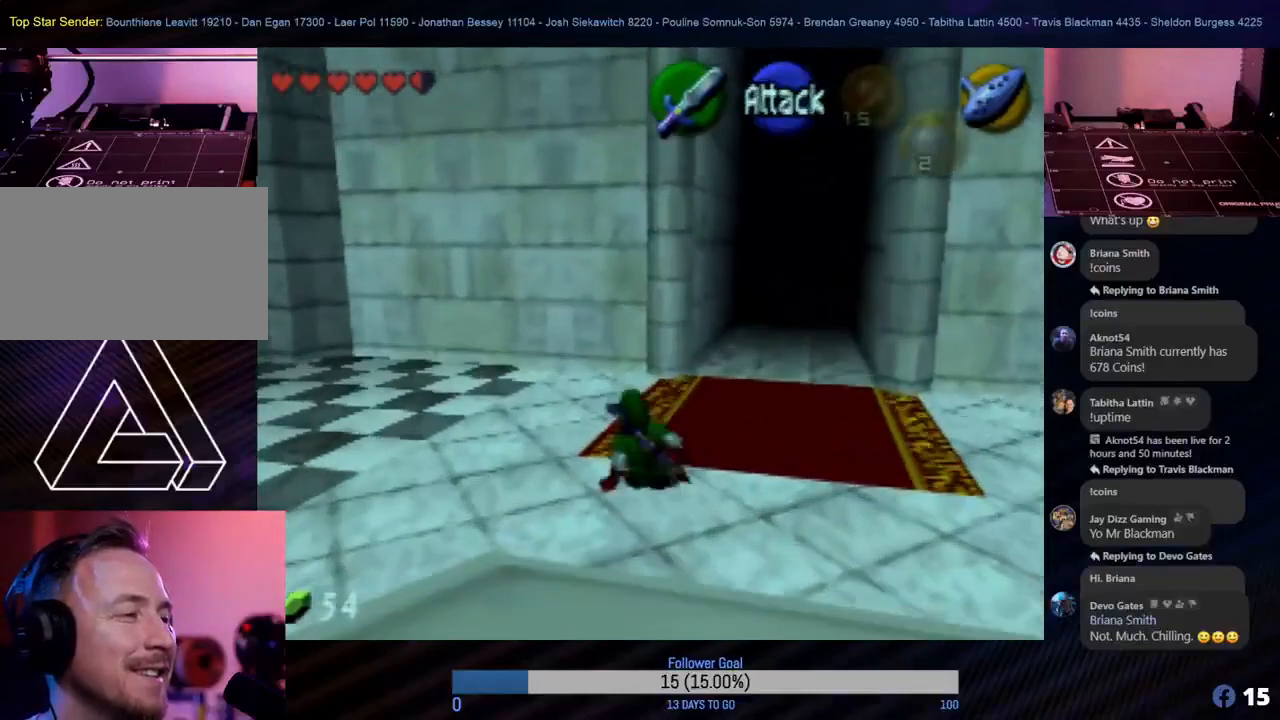
{"buttons": [], "left_stick": "up", "events": [[117, "left_stick", "up"], [300, "left_stick", "up-right"], [433, "left_stick", "up"]]}
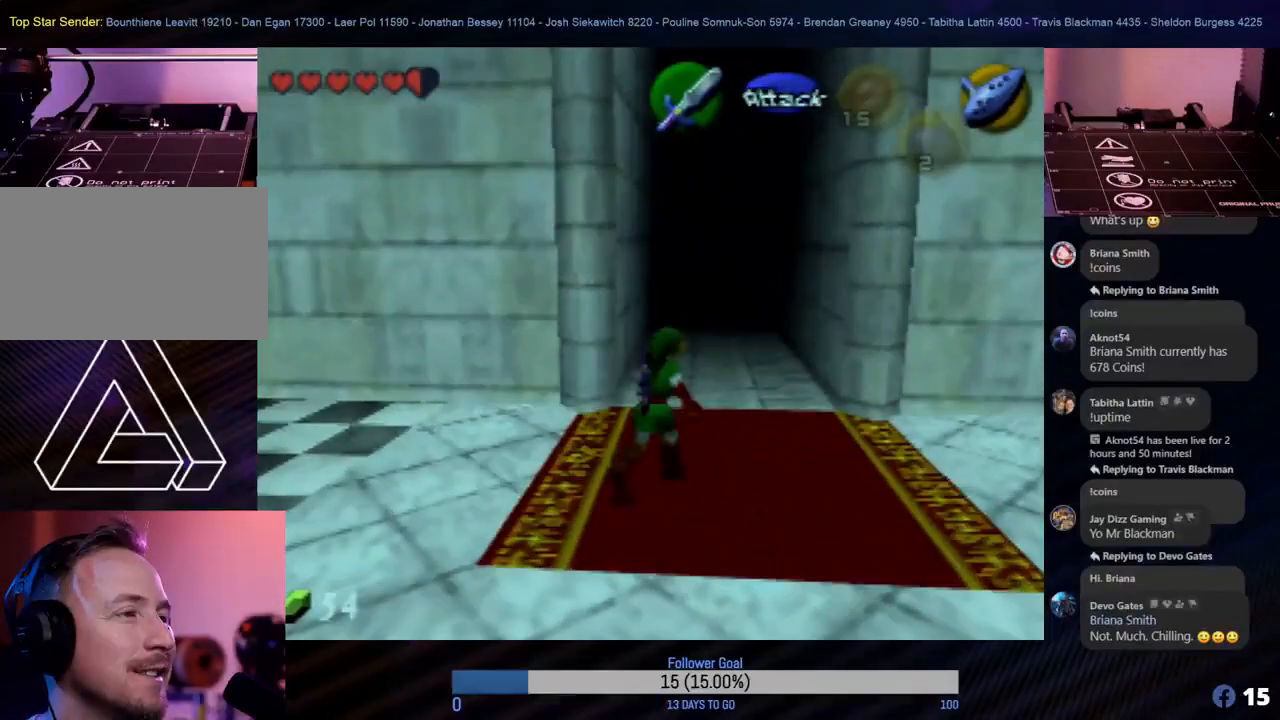
{"buttons": [], "left_stick": "up", "events": [[83, "A", "down"], [267, "A", "up"]]}